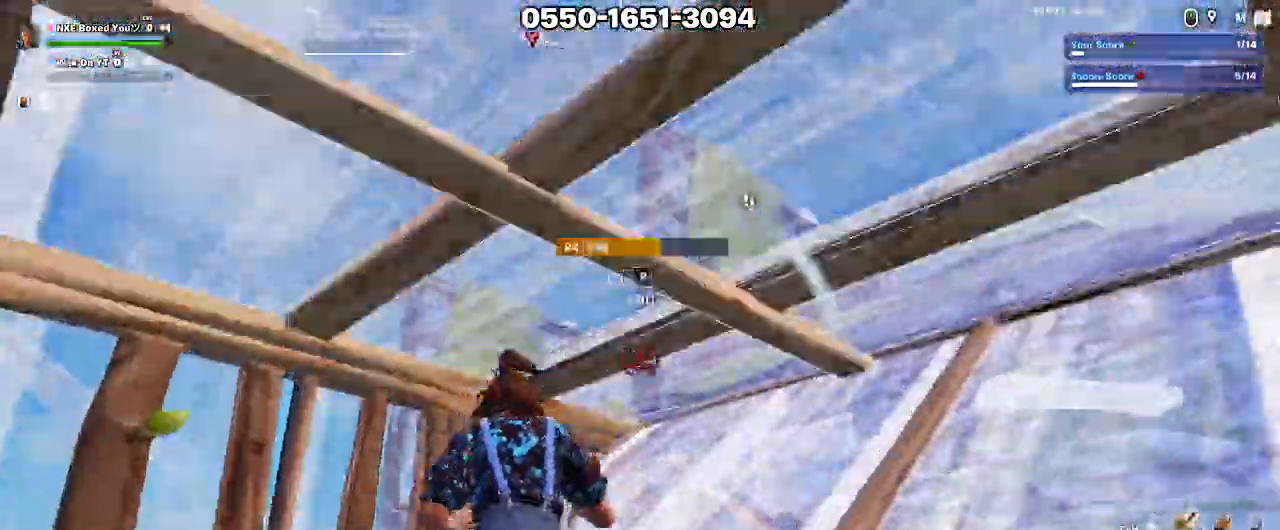
Gameplay with keyboard and mouse; each line is a JSON object with the keys and mouse buttons held at the frame after it. "events" lists presses ("down") and releases ("up") of "1", "2", "3", "4", "5", "a", "alt", "c", "caps_lock", "ctrl", "d", "e", "f", "g", "q", "r", "s", "shift", "space", "t", "tab", "v", "w", "x", "z", "mouse_left", "mouse_wheel" and "mouse_right" between this image and that frame as [ms after this image, input, new state], when the widget could be followed in between. "mouse_left", "mouse_wheel", "mouse_right" = the "left", "wheel", "right" buttons of the "mouse" list. No other keys are recorded. "wheel" means that the mouse wheel is clicked or scrolled. Not read: mouse_move.
{"keys": ["w"], "mouse": ["left"], "events": [[50, "mouse_left", "down"], [50, "shift", "down"], [133, "a", "up"], [133, "mouse_left", "up"], [183, "e", "down"], [183, "shift", "up"], [233, "mouse_left", "down"], [283, "e", "up"], [317, "mouse_left", "up"], [417, "e", "down"], [417, "mouse_left", "down"], [467, "e", "up"]]}
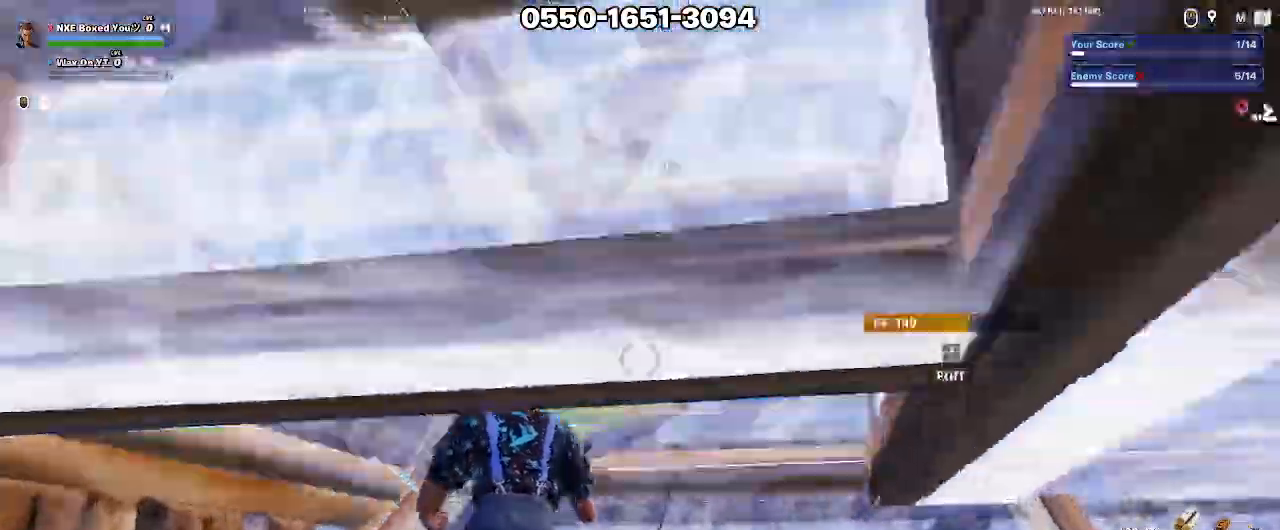
{"keys": ["d"], "mouse": ["left"], "events": [[17, "mouse_left", "up"], [100, "1", "down"], [200, "1", "up"], [250, "mouse_left", "down"], [333, "d", "down"], [483, "w", "up"]]}
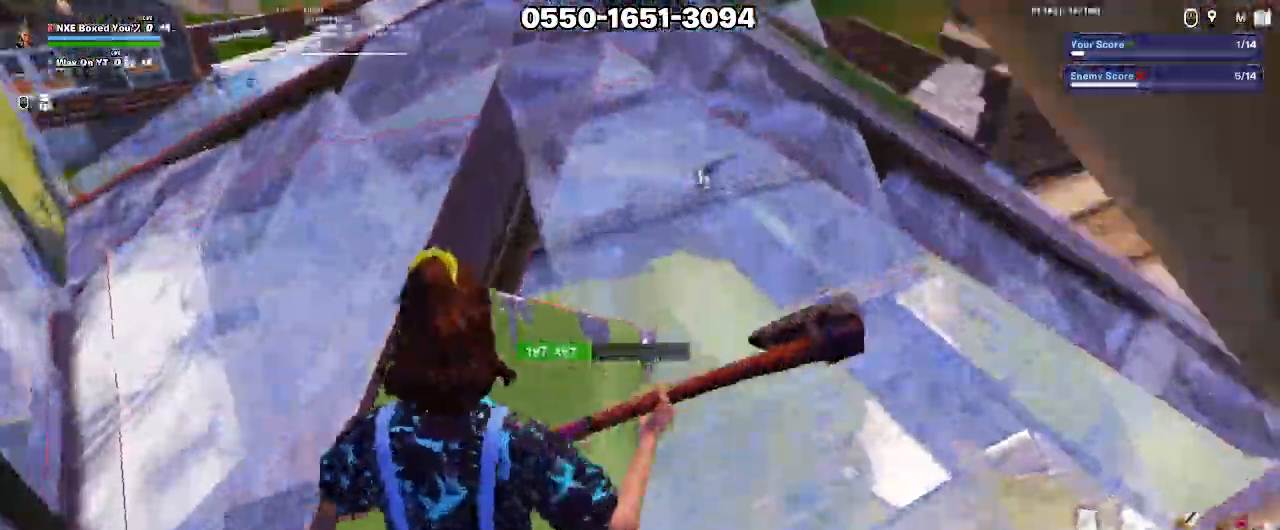
{"keys": ["d"], "mouse": [], "events": [[117, "s", "down"], [217, "mouse_left", "up"], [350, "ctrl", "down"], [400, "mouse_wheel", "down"], [400, "s", "up"], [483, "mouse_wheel", "up"], [500, "ctrl", "up"]]}
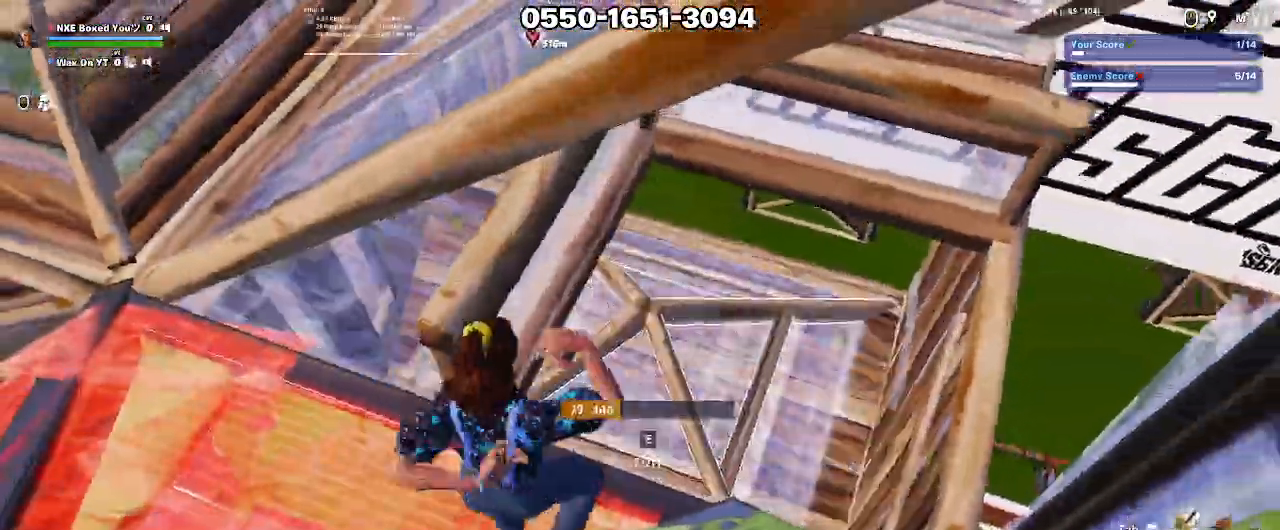
{"keys": ["d"], "mouse": [], "events": []}
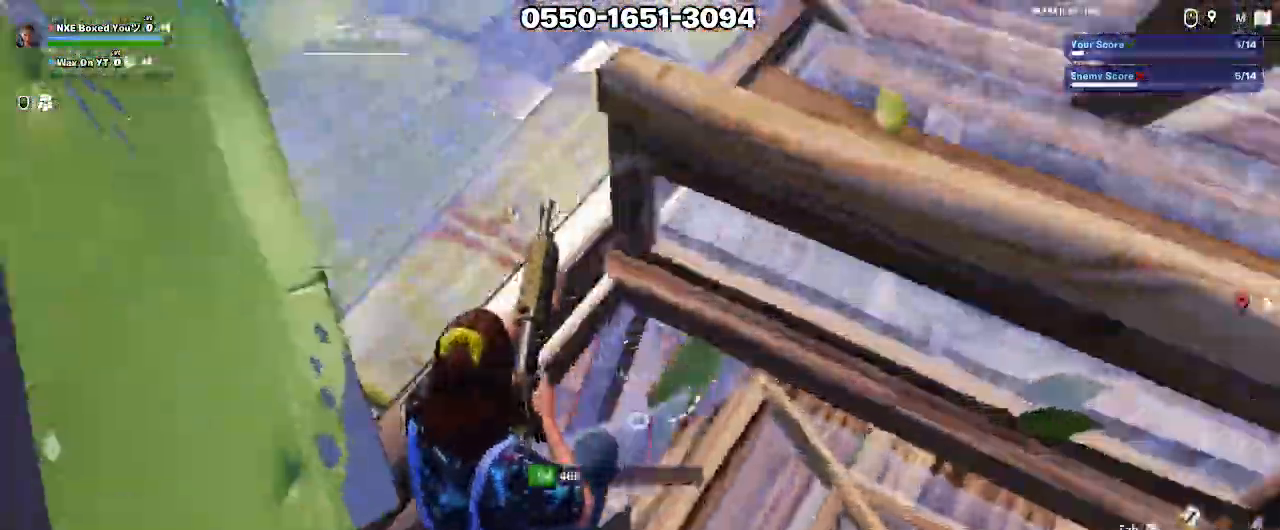
{"keys": ["d"], "mouse": ["left"], "events": [[200, "1", "down"], [250, "1", "up"], [300, "mouse_left", "down"]]}
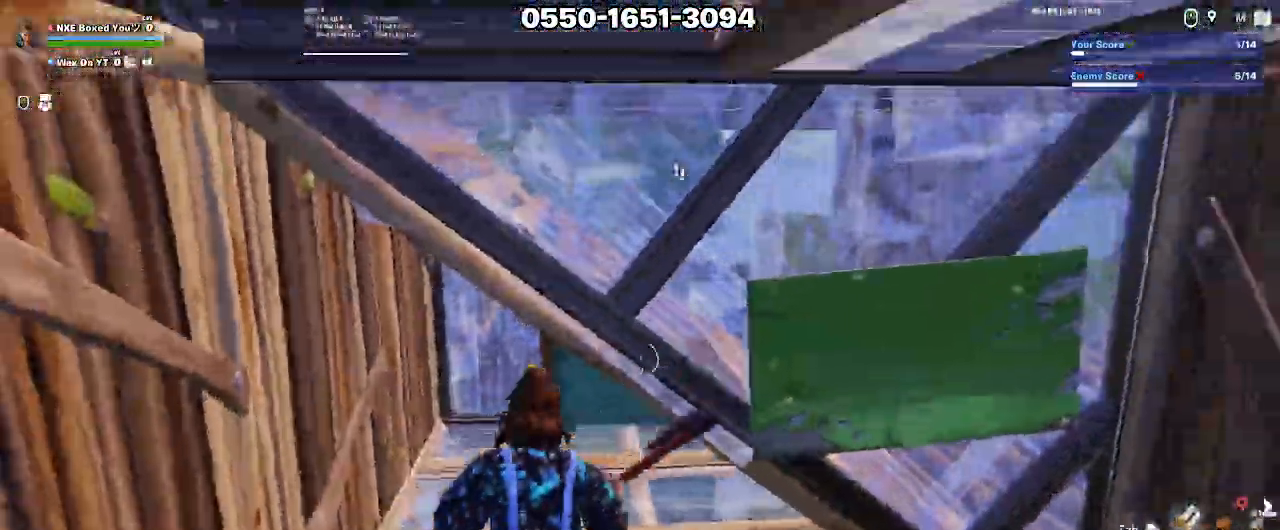
{"keys": ["e", "w"], "mouse": ["left"], "events": [[67, "s", "down"], [167, "a", "down"], [217, "d", "up"], [300, "s", "up"], [400, "mouse_left", "up"], [450, "e", "down"], [450, "w", "down"], [500, "a", "up"], [500, "mouse_left", "down"]]}
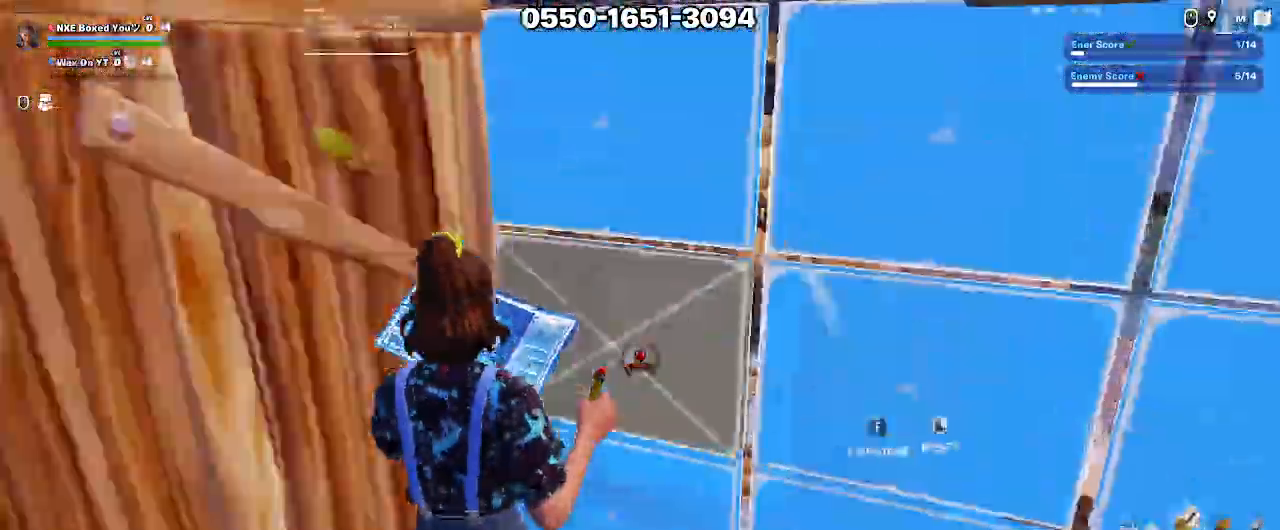
{"keys": ["a", "w"], "mouse": ["left"], "events": [[133, "e", "up"], [133, "mouse_left", "up"], [183, "2", "down"], [283, "2", "up"], [283, "mouse_left", "down"], [467, "a", "down"]]}
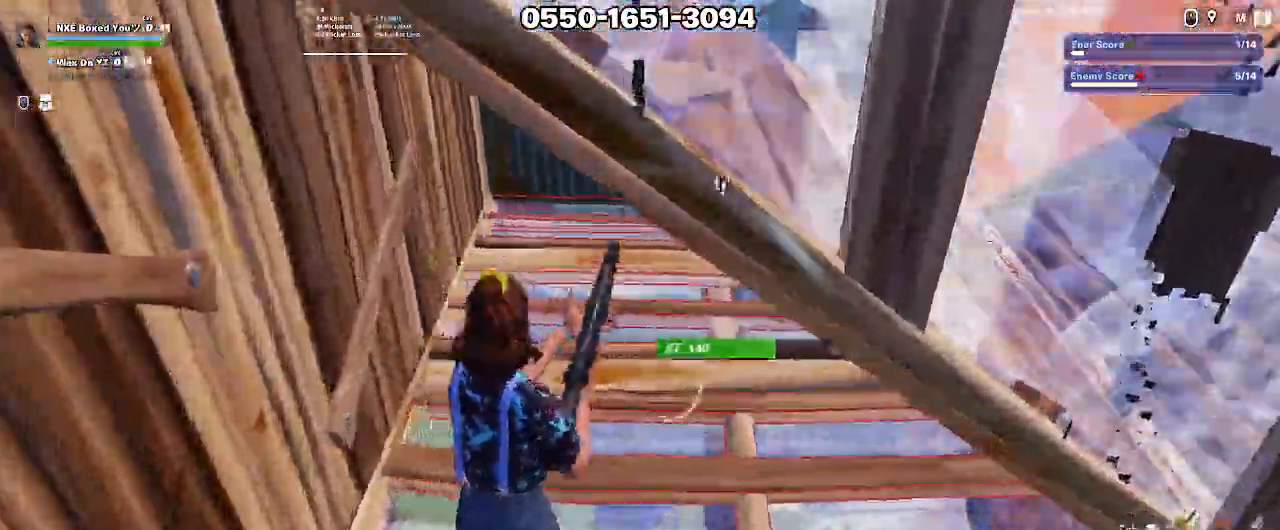
{"keys": ["w"], "mouse": ["left"], "events": [[250, "a", "up"]]}
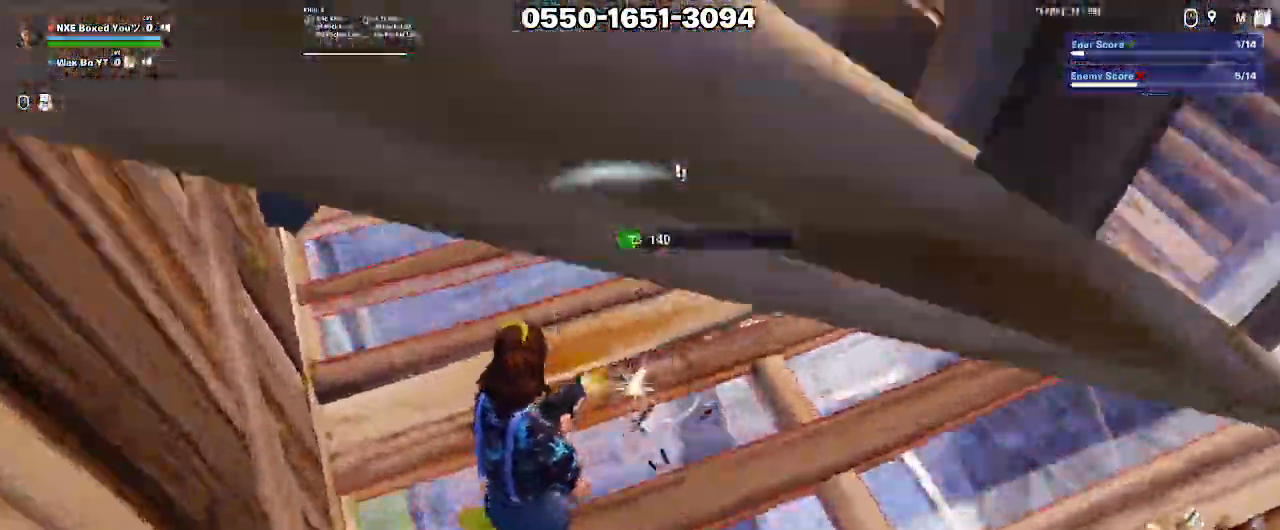
{"keys": ["d"], "mouse": ["left"], "events": [[217, "w", "up"], [267, "d", "down"]]}
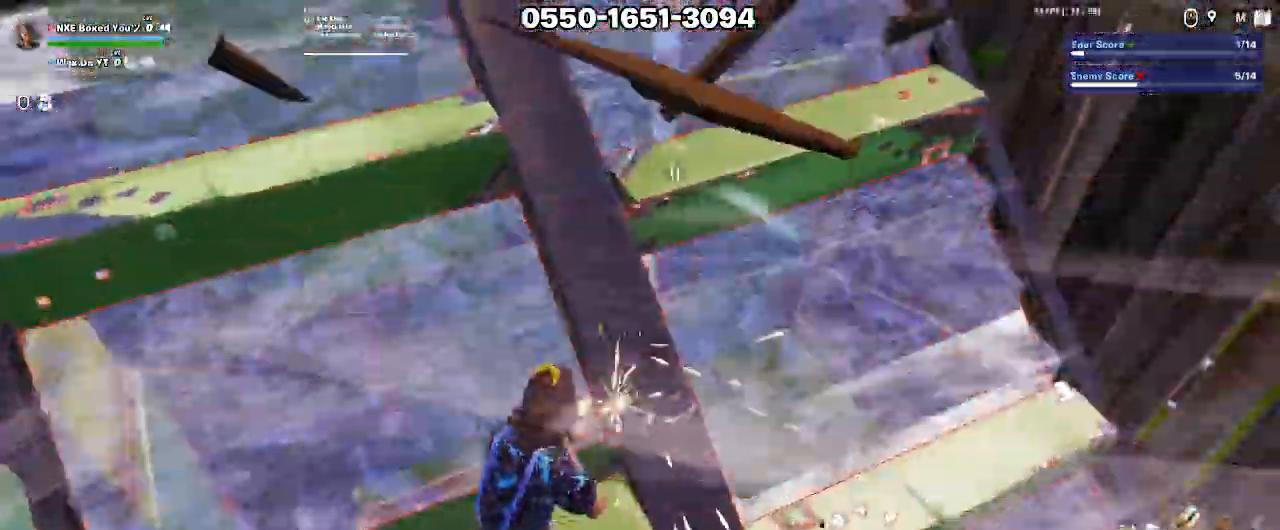
{"keys": ["s"], "mouse": [], "events": [[233, "ctrl", "down"], [283, "d", "up"], [283, "mouse_left", "up"], [367, "ctrl", "up"], [417, "s", "down"]]}
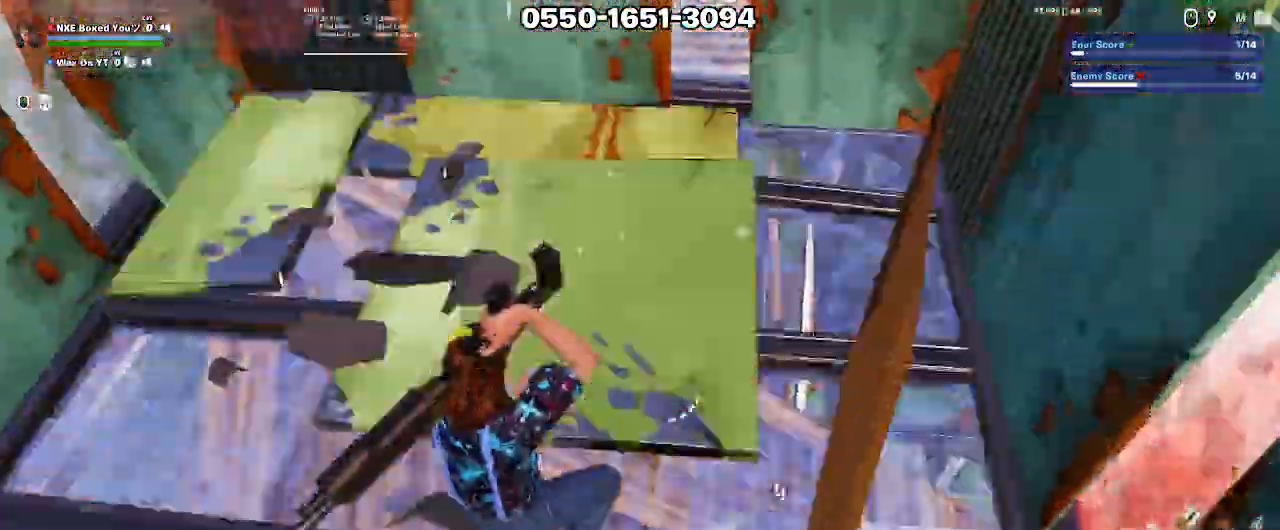
{"keys": ["w"], "mouse": [], "events": [[17, "a", "down"], [150, "s", "up"], [250, "a", "up"], [250, "d", "down"], [383, "d", "up"], [433, "w", "down"]]}
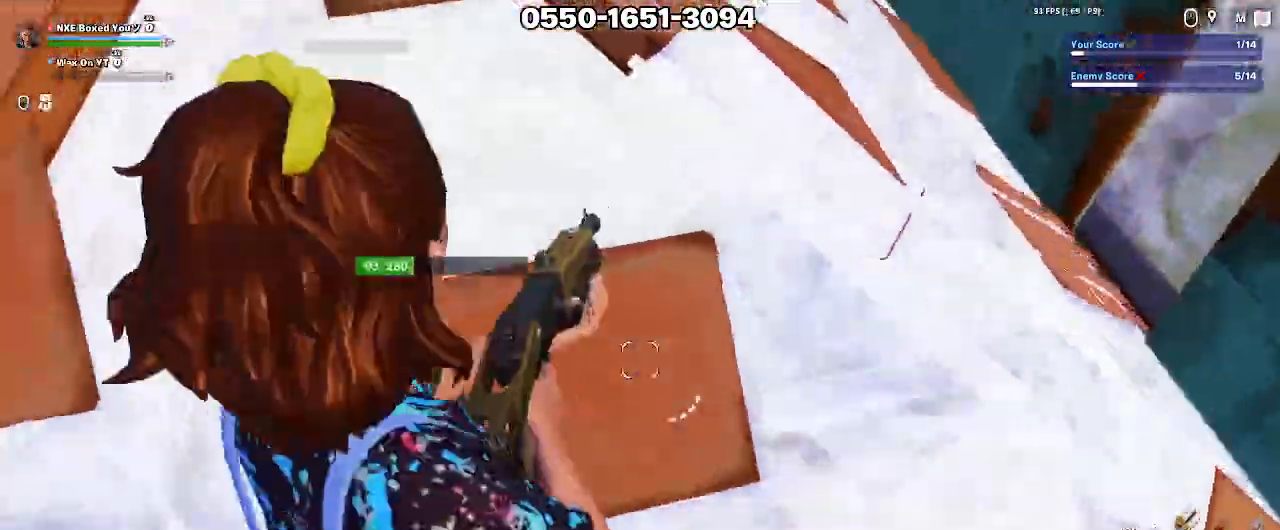
{"keys": ["a", "s"], "mouse": ["left"], "events": [[33, "2", "down"], [117, "2", "up"], [217, "mouse_left", "down"], [317, "d", "down"], [317, "w", "up"], [450, "a", "down"], [500, "d", "up"], [500, "s", "down"]]}
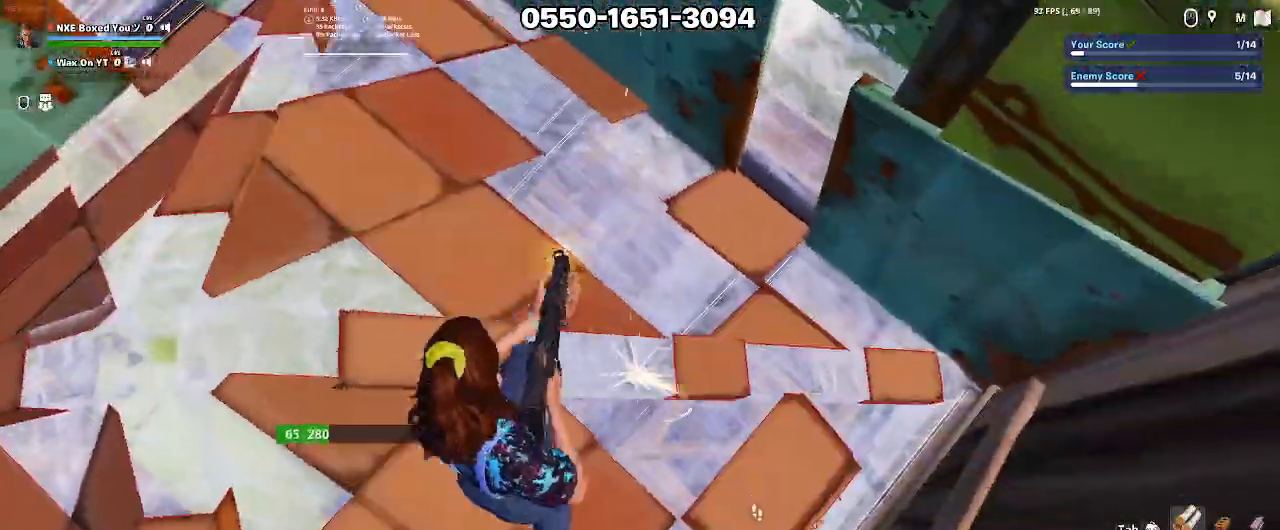
{"keys": ["d", "s"], "mouse": ["left"], "events": [[83, "d", "down"], [83, "s", "up"], [133, "alt", "down"], [183, "alt", "up"], [233, "a", "up"], [283, "alt", "down"], [317, "alt", "up"], [467, "s", "down"]]}
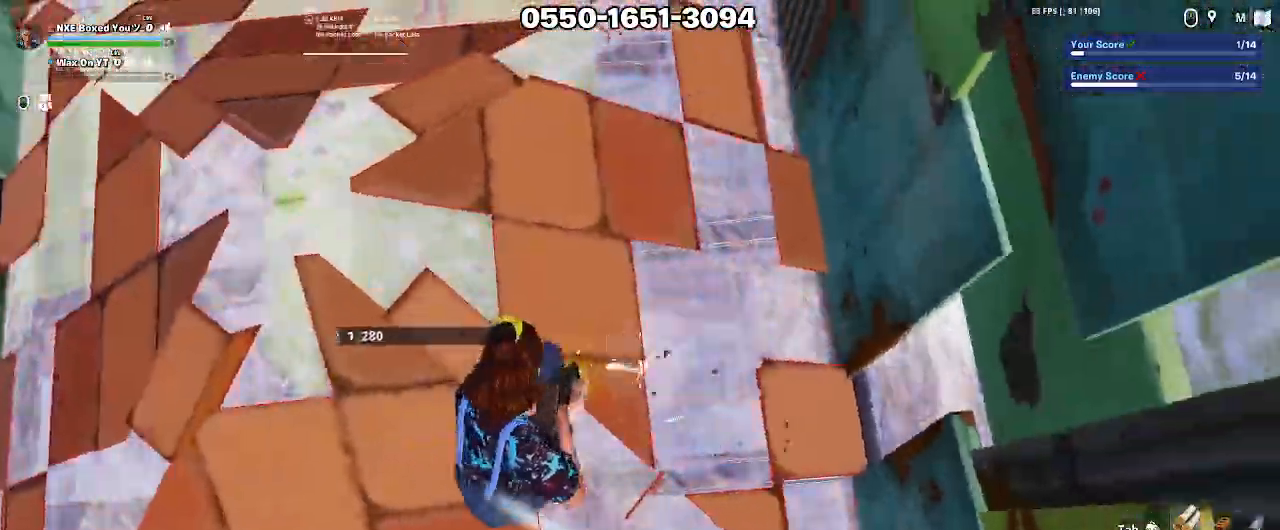
{"keys": ["w"], "mouse": ["left"], "events": [[250, "d", "up"], [283, "a", "down"], [283, "s", "up"], [483, "a", "up"], [483, "w", "down"]]}
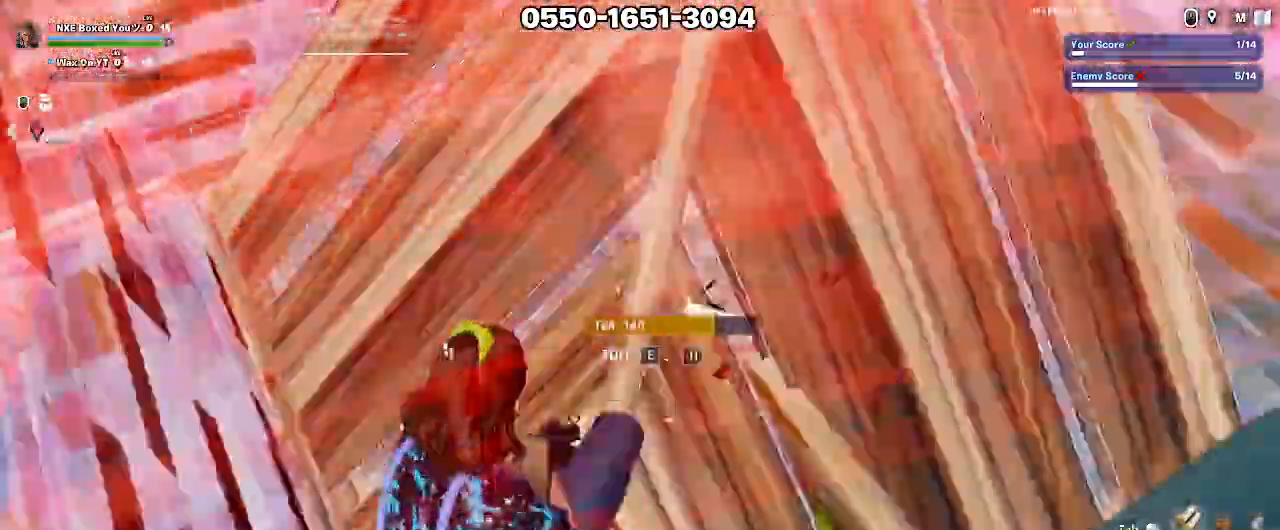
{"keys": ["d", "w"], "mouse": ["wheel"], "events": [[117, "d", "down"], [250, "ctrl", "down"], [250, "mouse_left", "up"], [400, "ctrl", "up"], [500, "mouse_wheel", "down"]]}
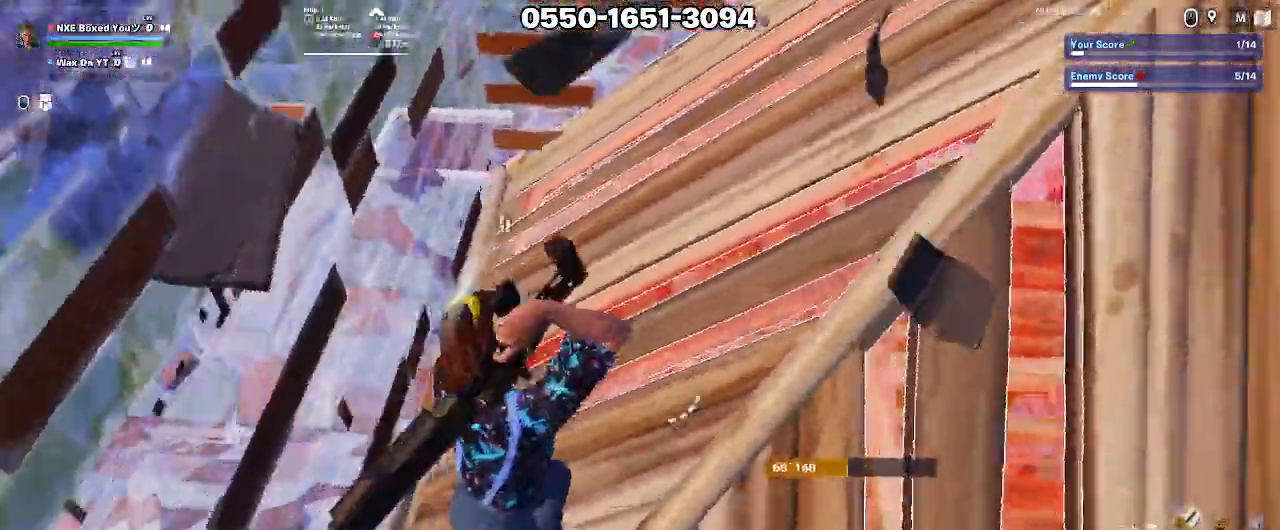
{"keys": ["a", "s"], "mouse": [], "events": [[50, "mouse_wheel", "up"], [183, "w", "up"], [417, "a", "down"], [417, "d", "up"], [417, "s", "down"]]}
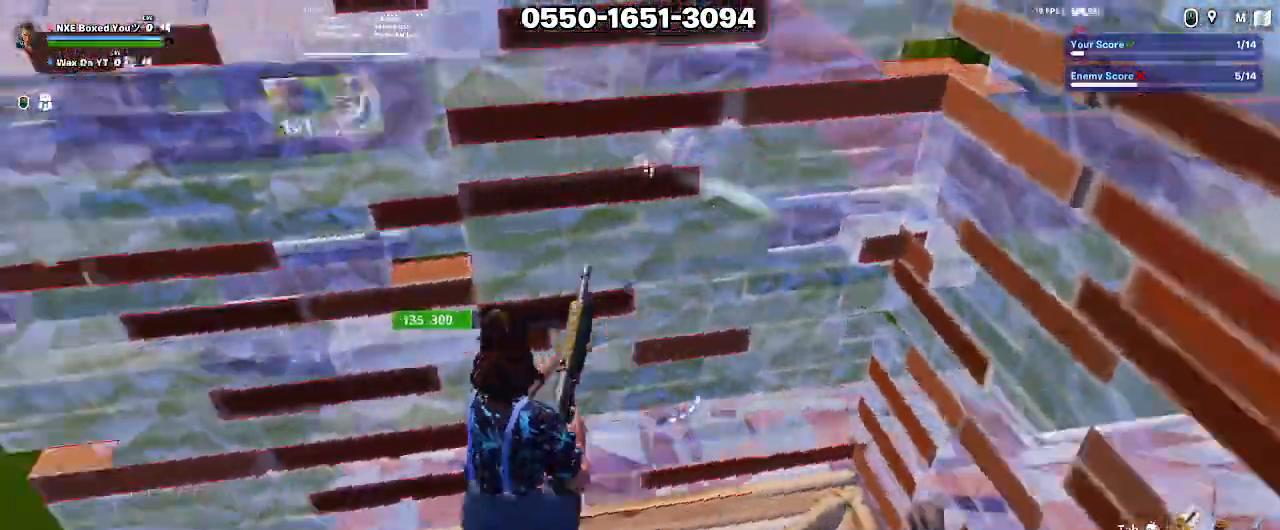
{"keys": ["alt", "w"], "mouse": ["left"], "events": [[50, "s", "up"], [150, "a", "up"], [250, "1", "down"], [300, "w", "down"], [333, "1", "up"], [333, "mouse_left", "down"], [483, "alt", "down"]]}
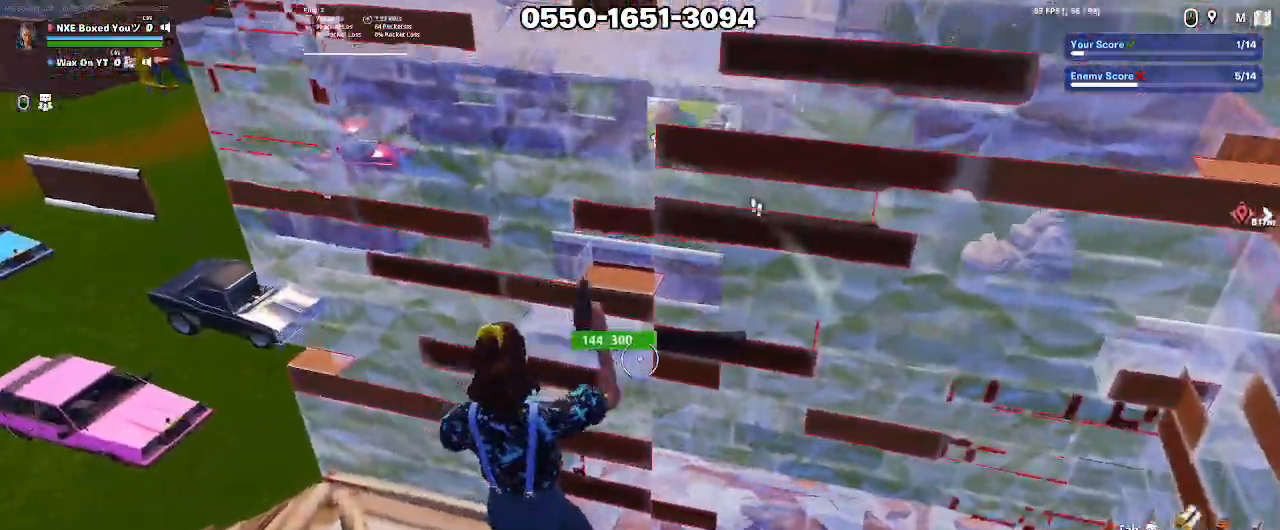
{"keys": ["a"], "mouse": [], "events": [[33, "a", "down"], [33, "alt", "up"], [33, "w", "up"], [117, "alt", "down"], [167, "alt", "up"], [300, "s", "down"], [400, "s", "up"], [500, "mouse_left", "up"]]}
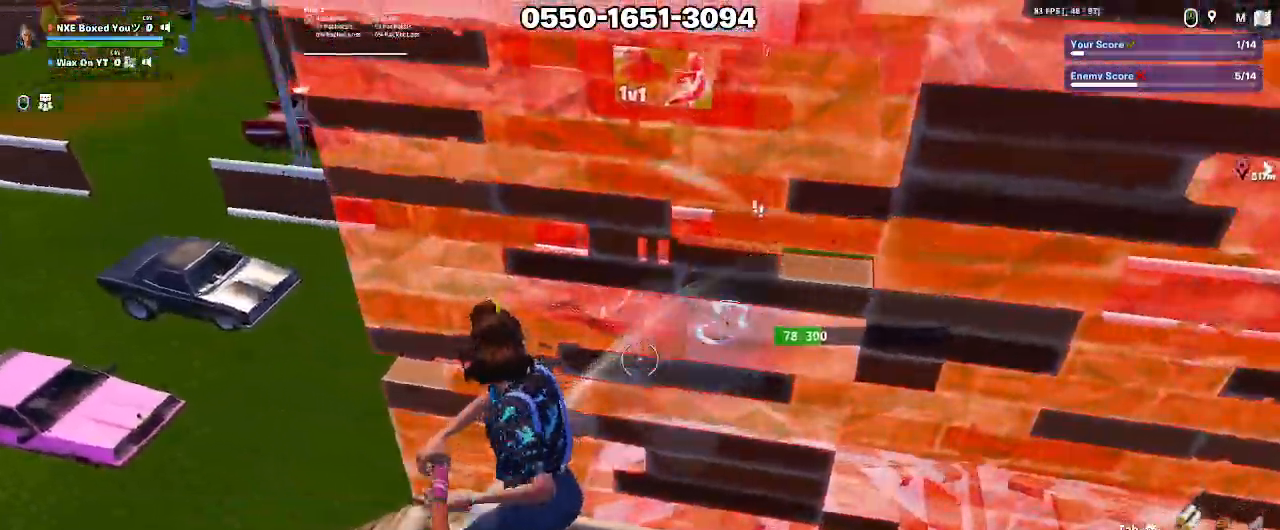
{"keys": ["a", "w"], "mouse": [], "events": [[83, "ctrl", "down"], [133, "w", "down"], [183, "ctrl", "up"], [283, "f", "down"], [367, "f", "up"]]}
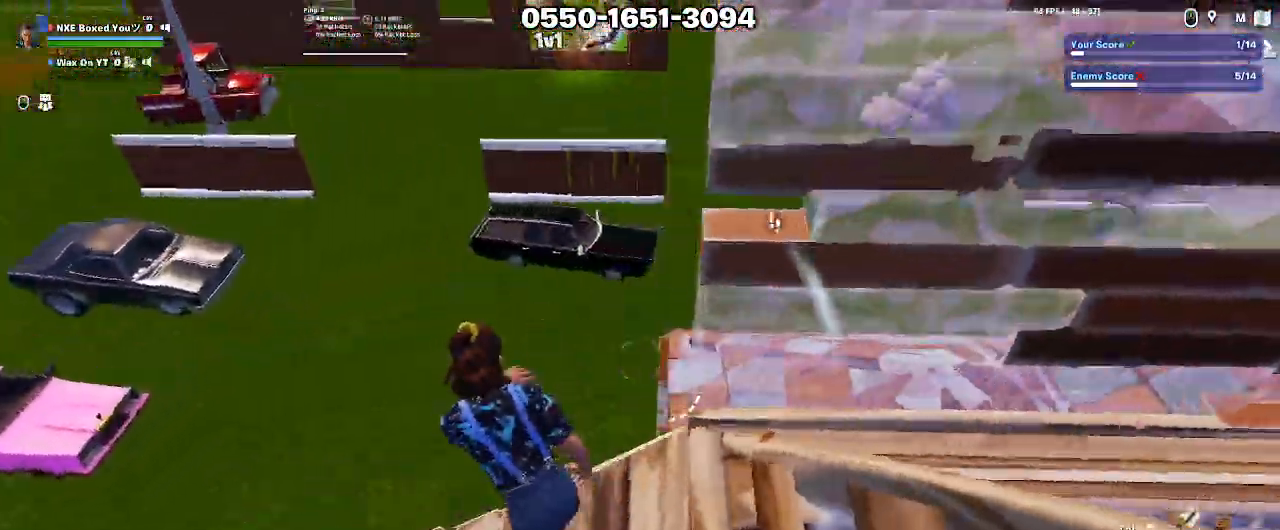
{"keys": ["d", "w"], "mouse": [], "events": [[100, "a", "up"], [150, "mouse_left", "down"], [150, "space", "down"], [200, "d", "down"], [250, "mouse_left", "up"], [383, "space", "up"]]}
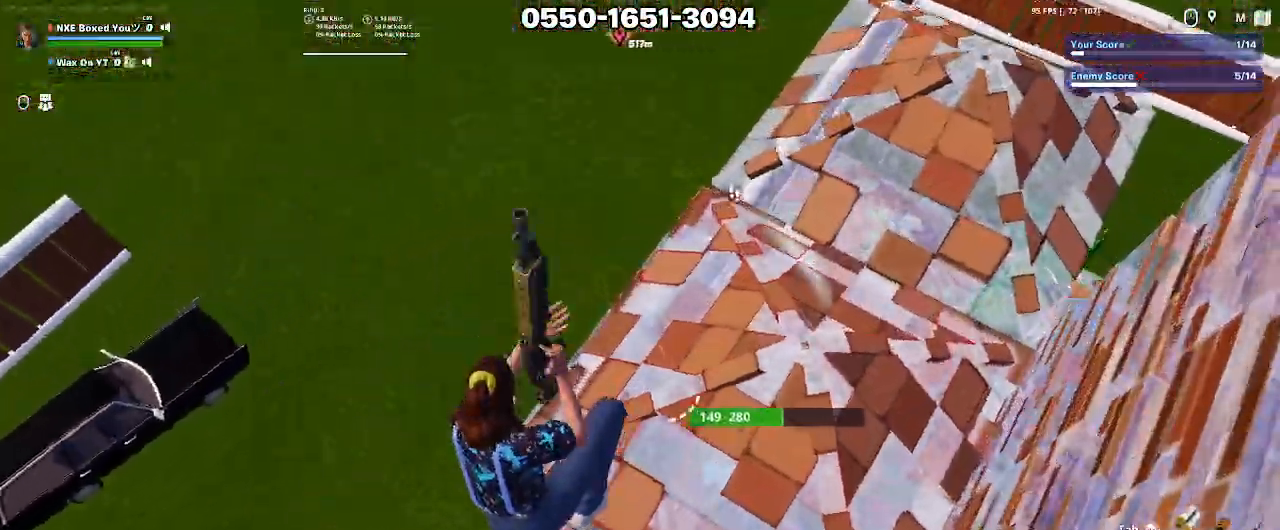
{"keys": ["w"], "mouse": [], "events": [[117, "3", "down"], [267, "3", "up"], [300, "d", "up"]]}
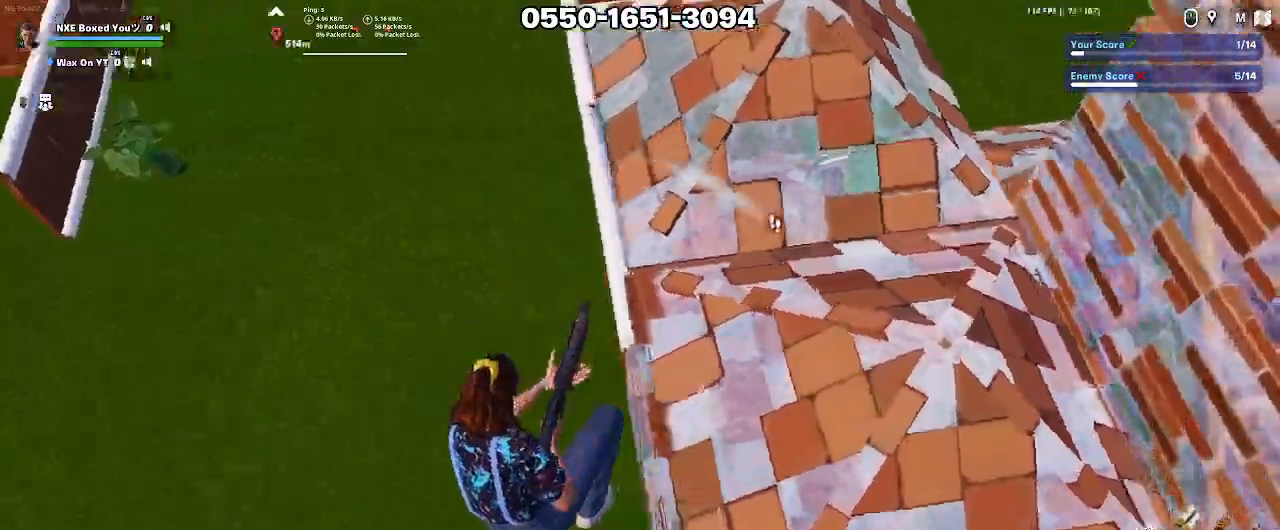
{"keys": ["w"], "mouse": ["left"], "events": [[50, "a", "down"], [183, "w", "up"], [283, "mouse_left", "down"], [367, "a", "up"], [367, "d", "down"], [467, "d", "up"], [467, "w", "down"]]}
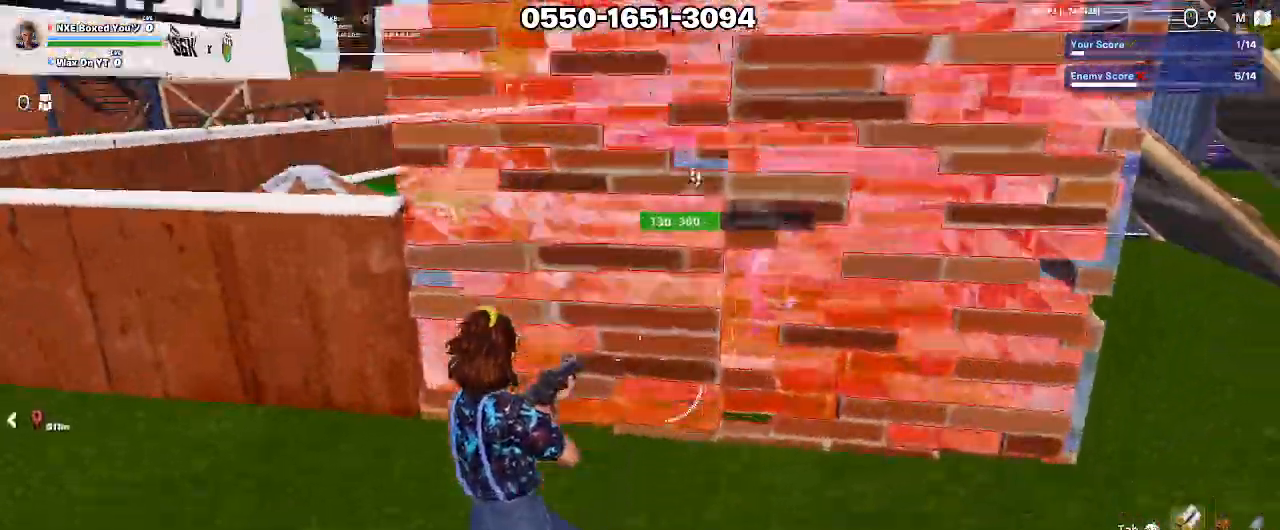
{"keys": ["a", "d"], "mouse": ["left"], "events": [[17, "d", "down"], [200, "d", "up"], [300, "a", "down"], [383, "w", "up"], [483, "d", "down"]]}